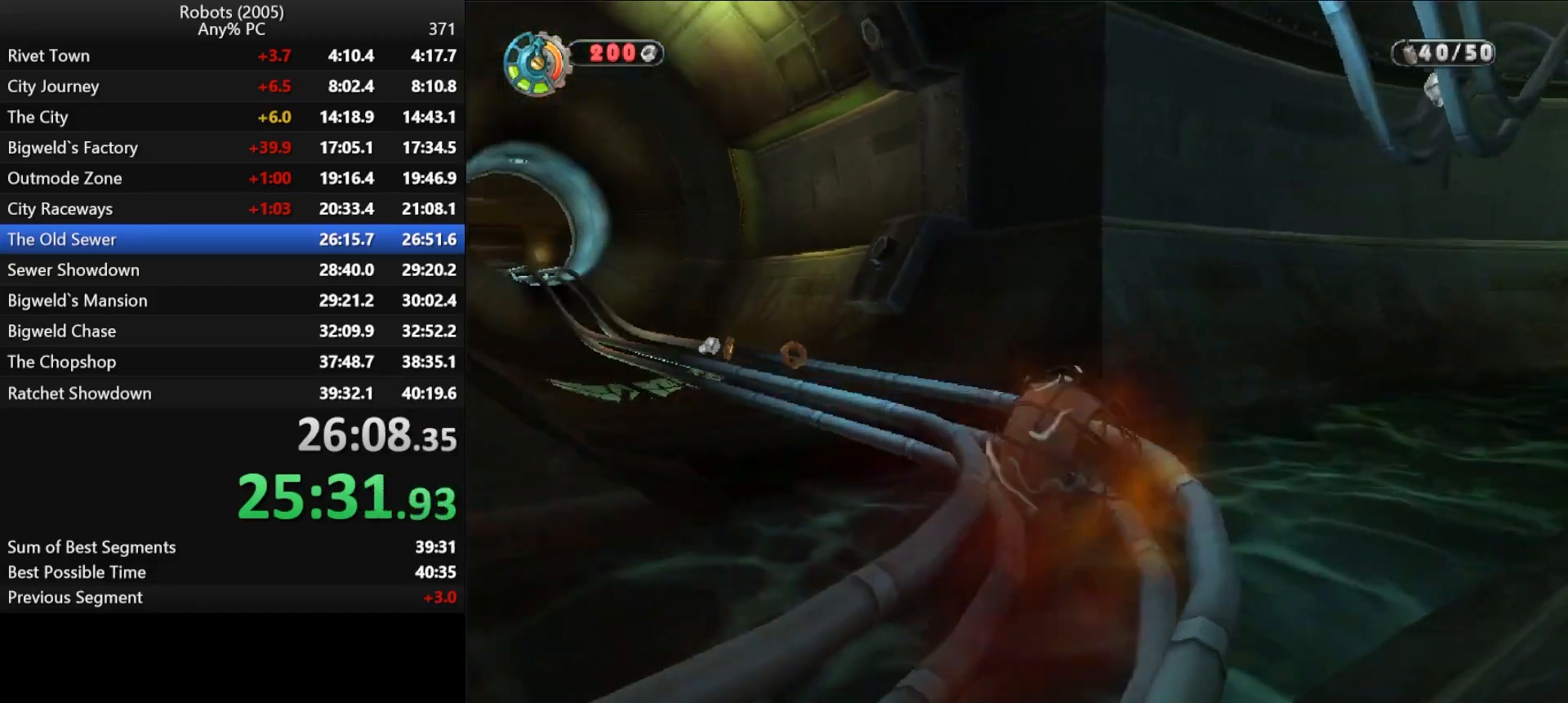
Gameplay with keyboard; each line is a JSON object with the keys held at the frame after it. "events" lists presses ("down") and releases ("up") of "a", "ctrl", "d", "down", "e", "escape", "k", "l", "left", "o", "p", "return", "right", "s", "semicolon", "shift", "space", "tab", "up" and "w" between this image and that frame as [ms after this image, input, new state], when the widget could be followed in between. No other keys are recorded. Mouse input is not recorded.
{"keys": ["shift", "w"], "events": [[283, "a", "up"], [283, "k", "up"]]}
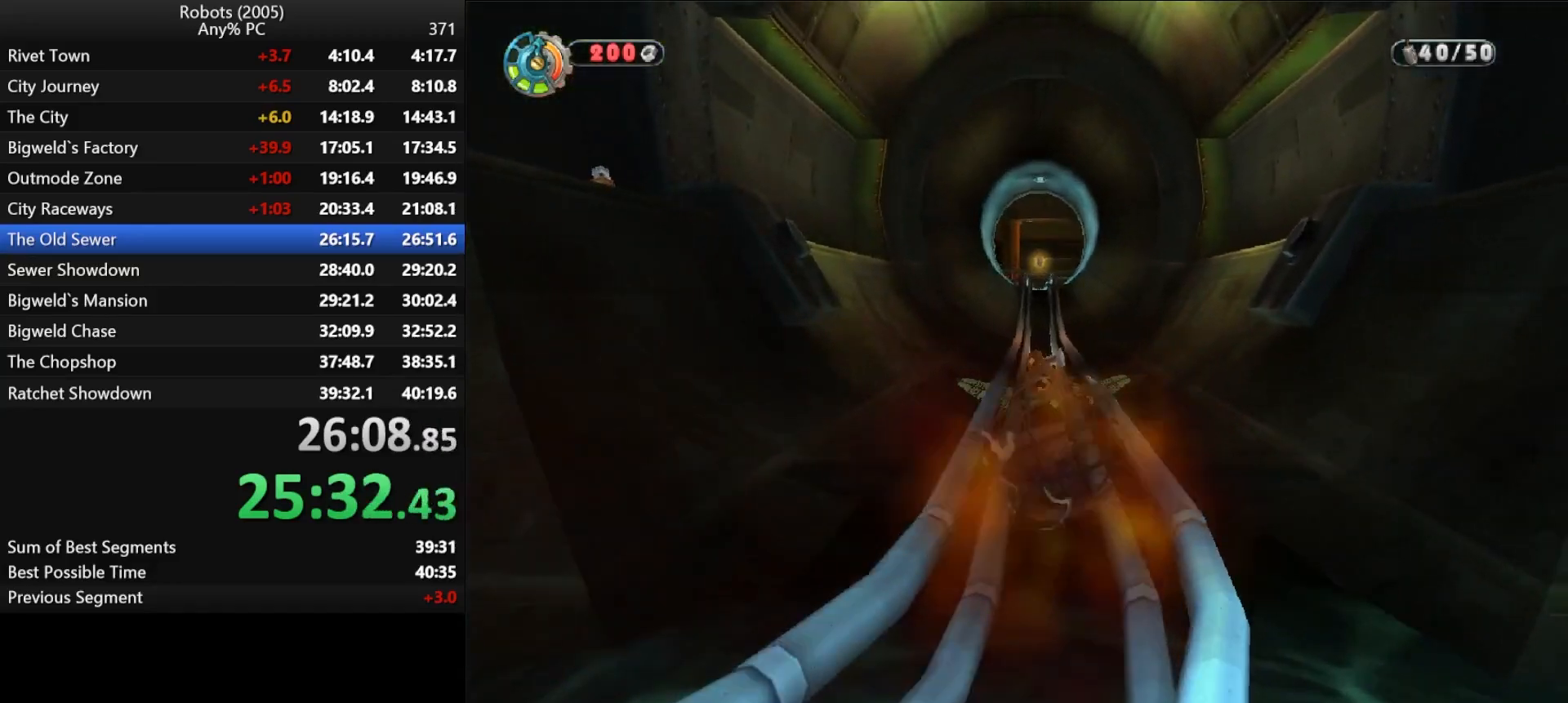
{"keys": ["shift", "w"], "events": []}
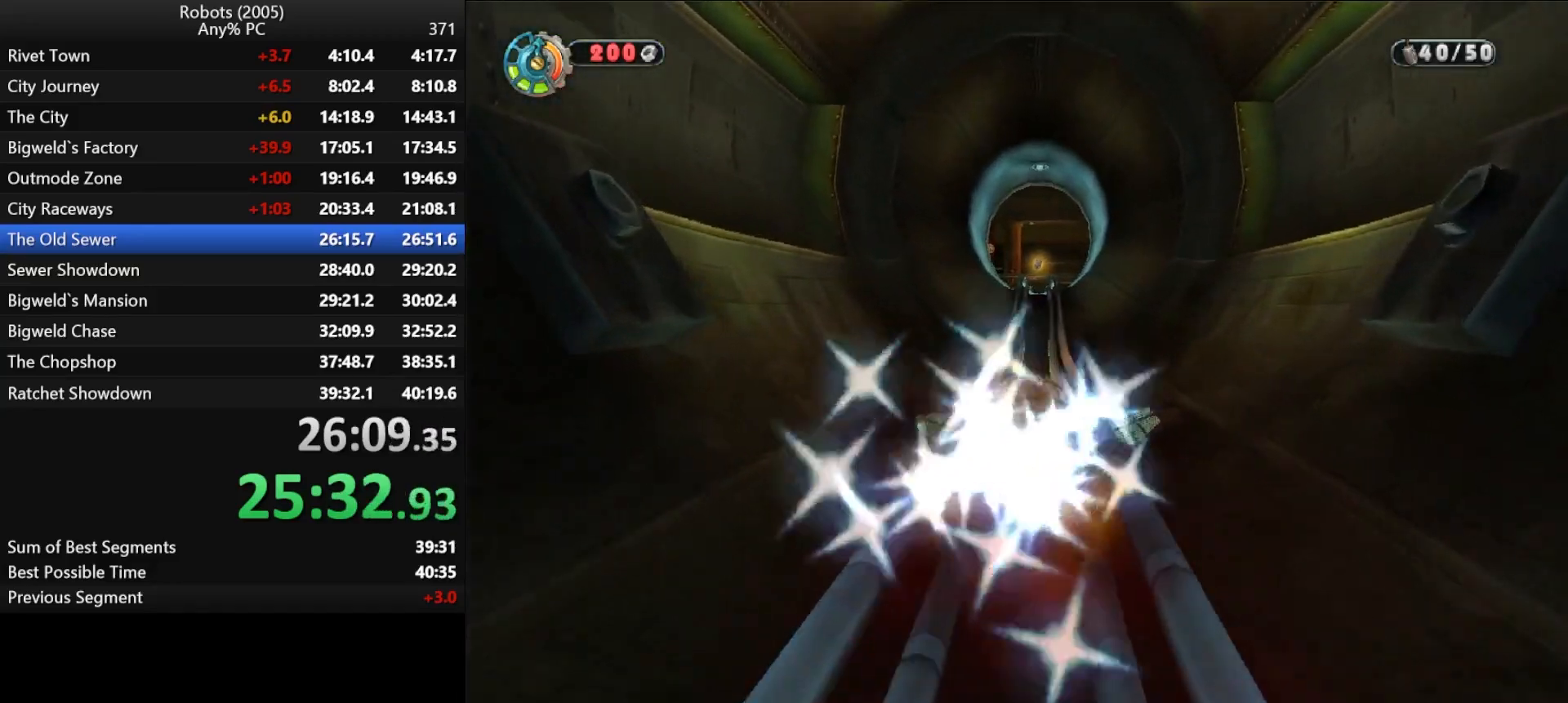
{"keys": ["shift", "w"], "events": []}
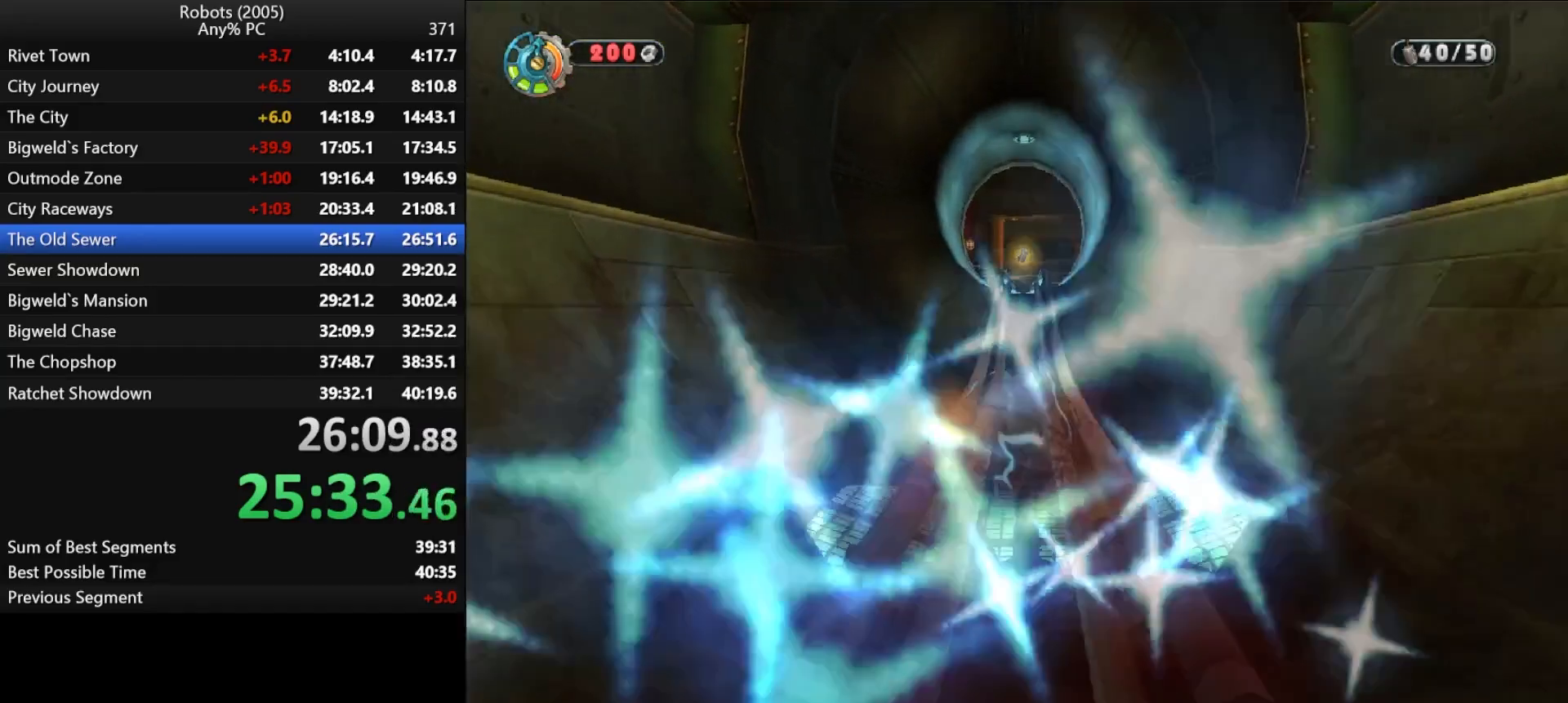
{"keys": ["shift", "w"], "events": []}
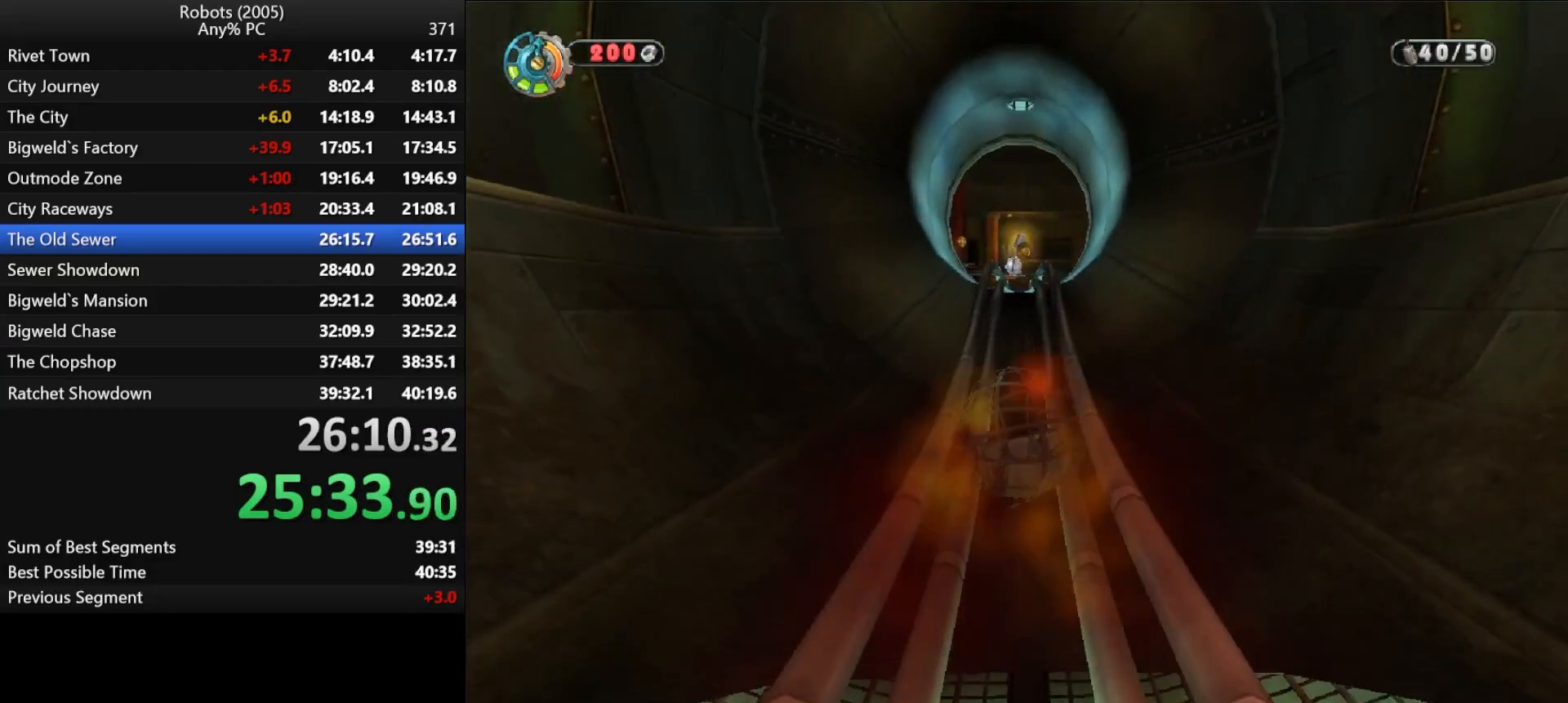
{"keys": ["shift", "w"], "events": []}
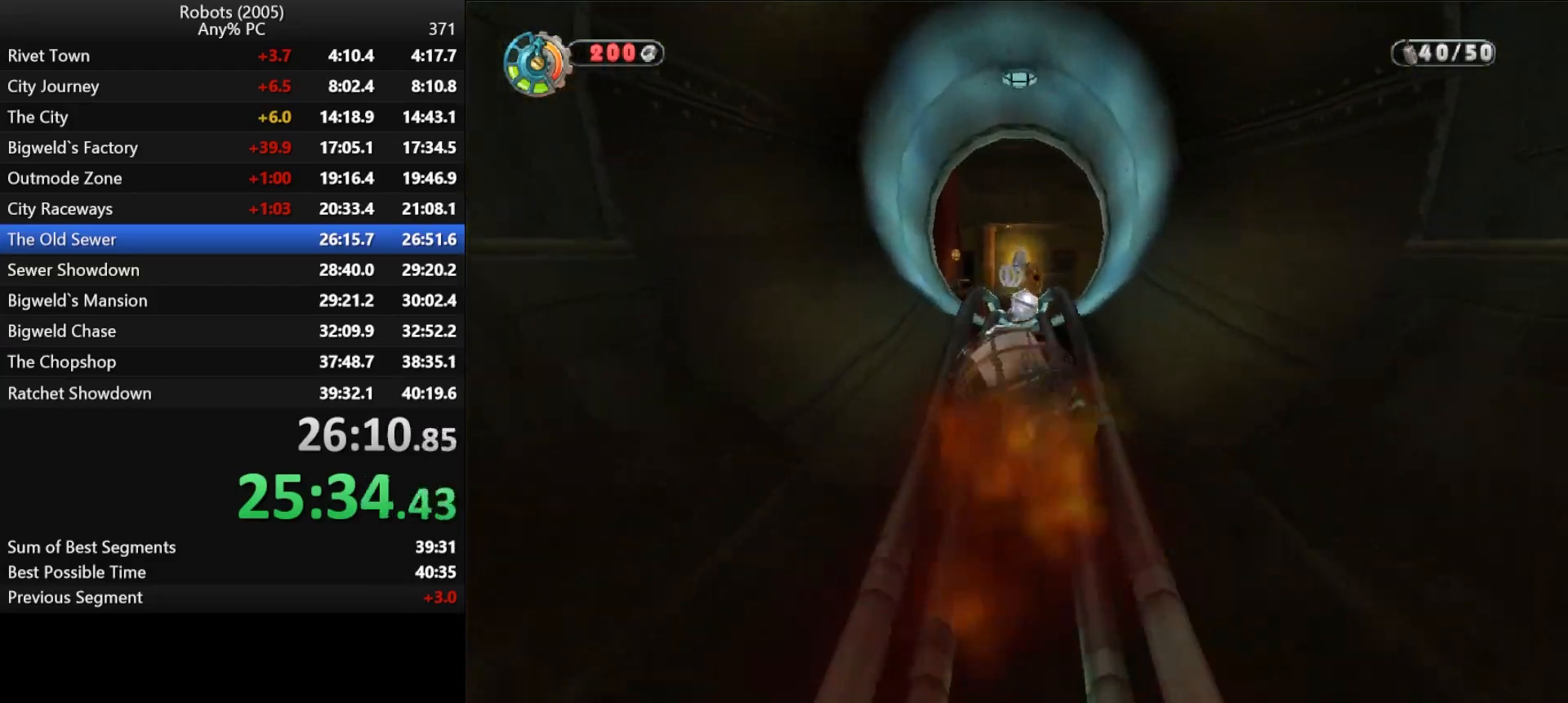
{"keys": ["shift", "w"], "events": []}
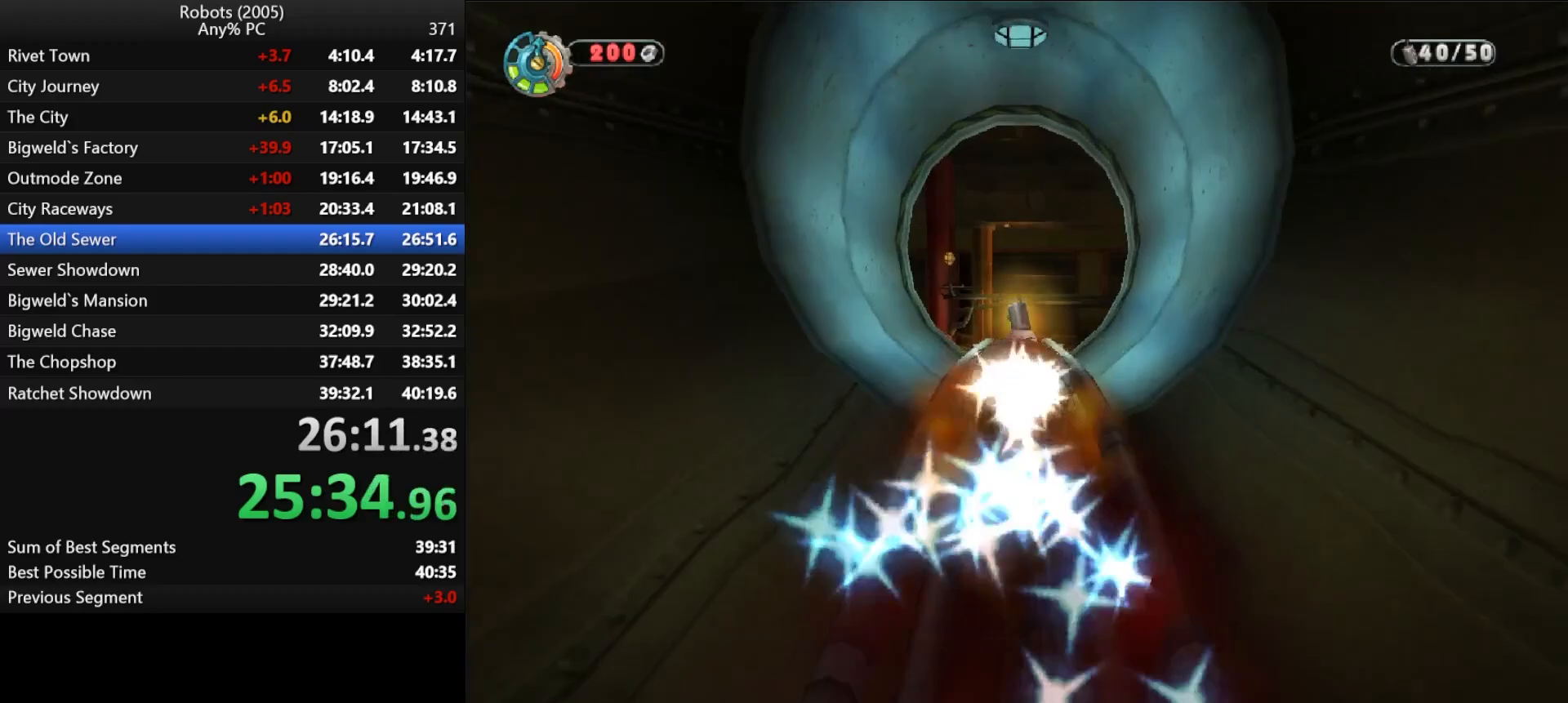
{"keys": ["shift", "w"], "events": []}
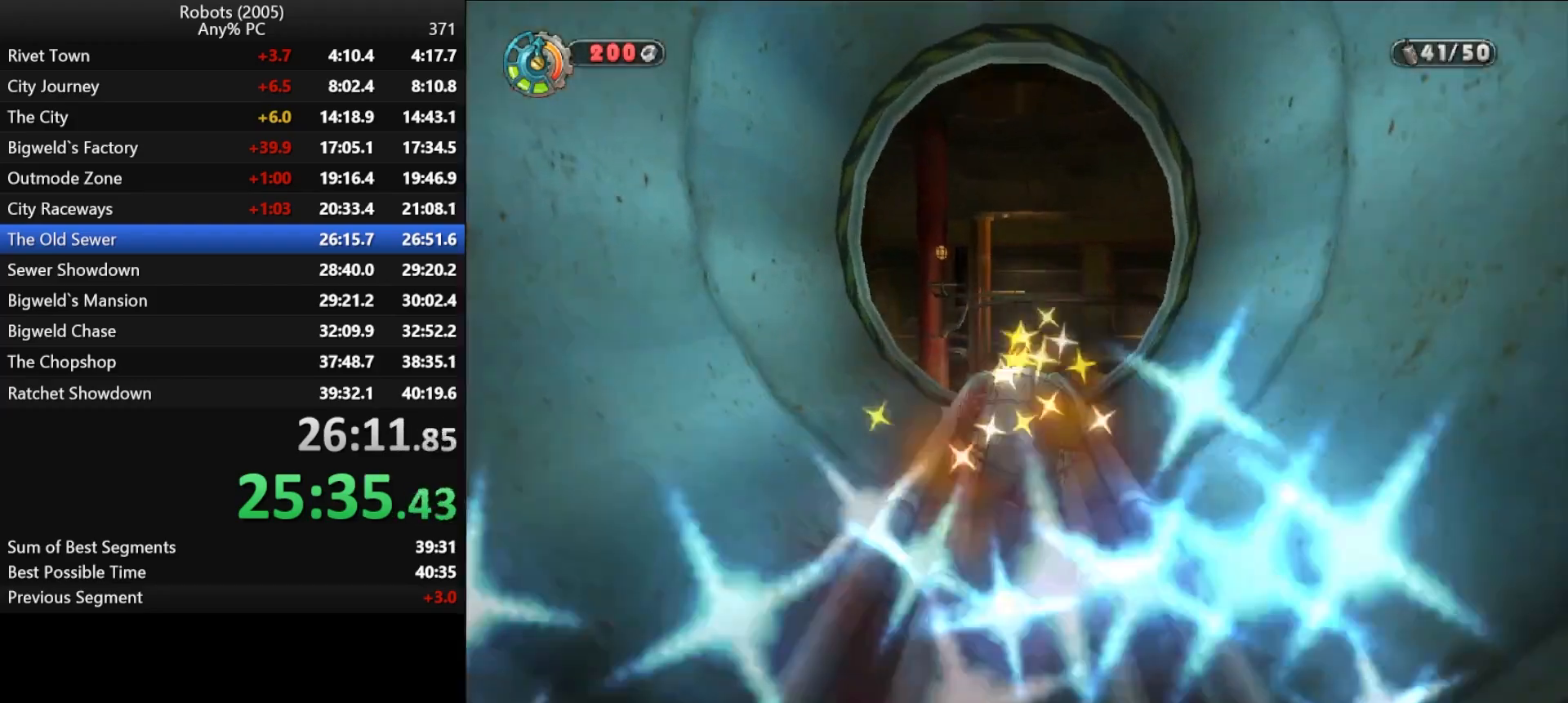
{"keys": ["shift", "w"], "events": []}
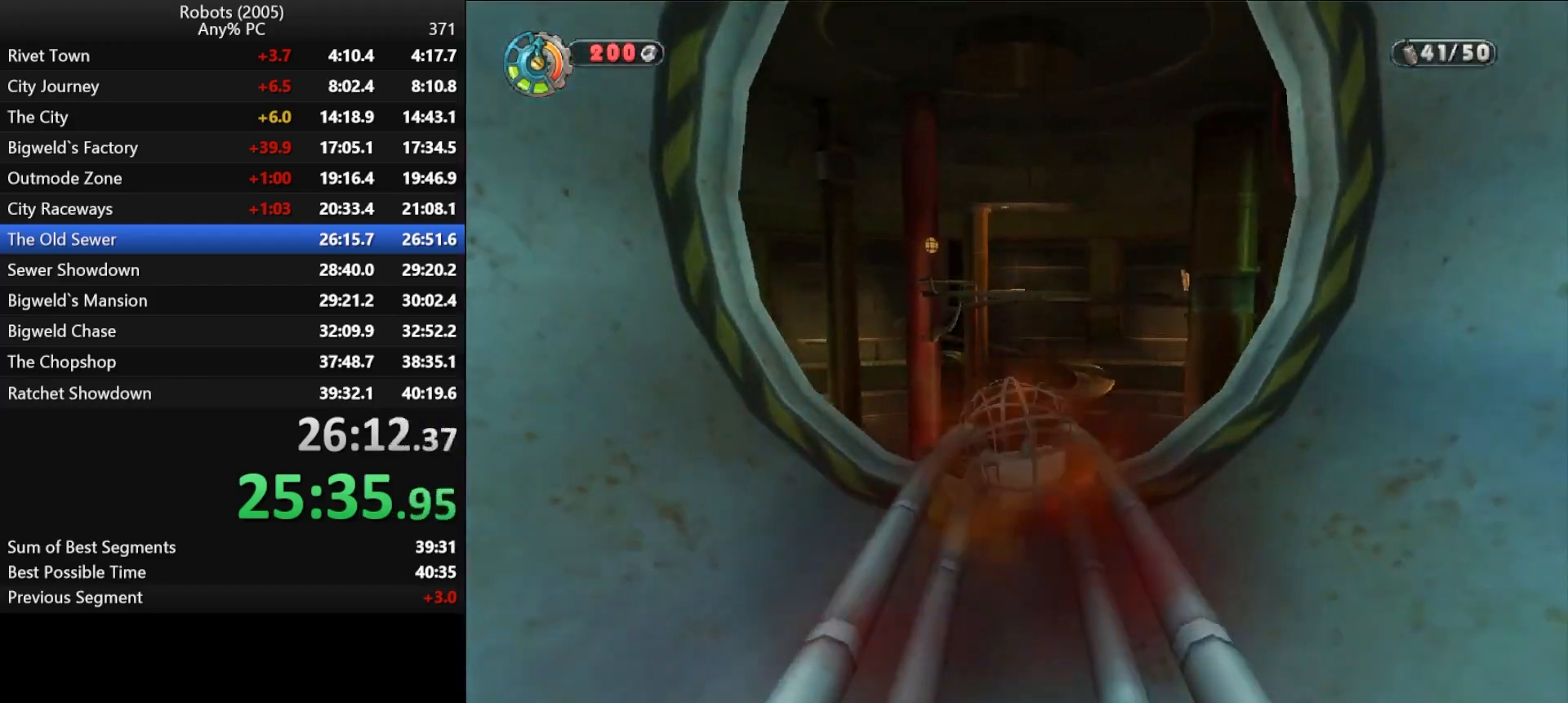
{"keys": ["shift", "w"], "events": []}
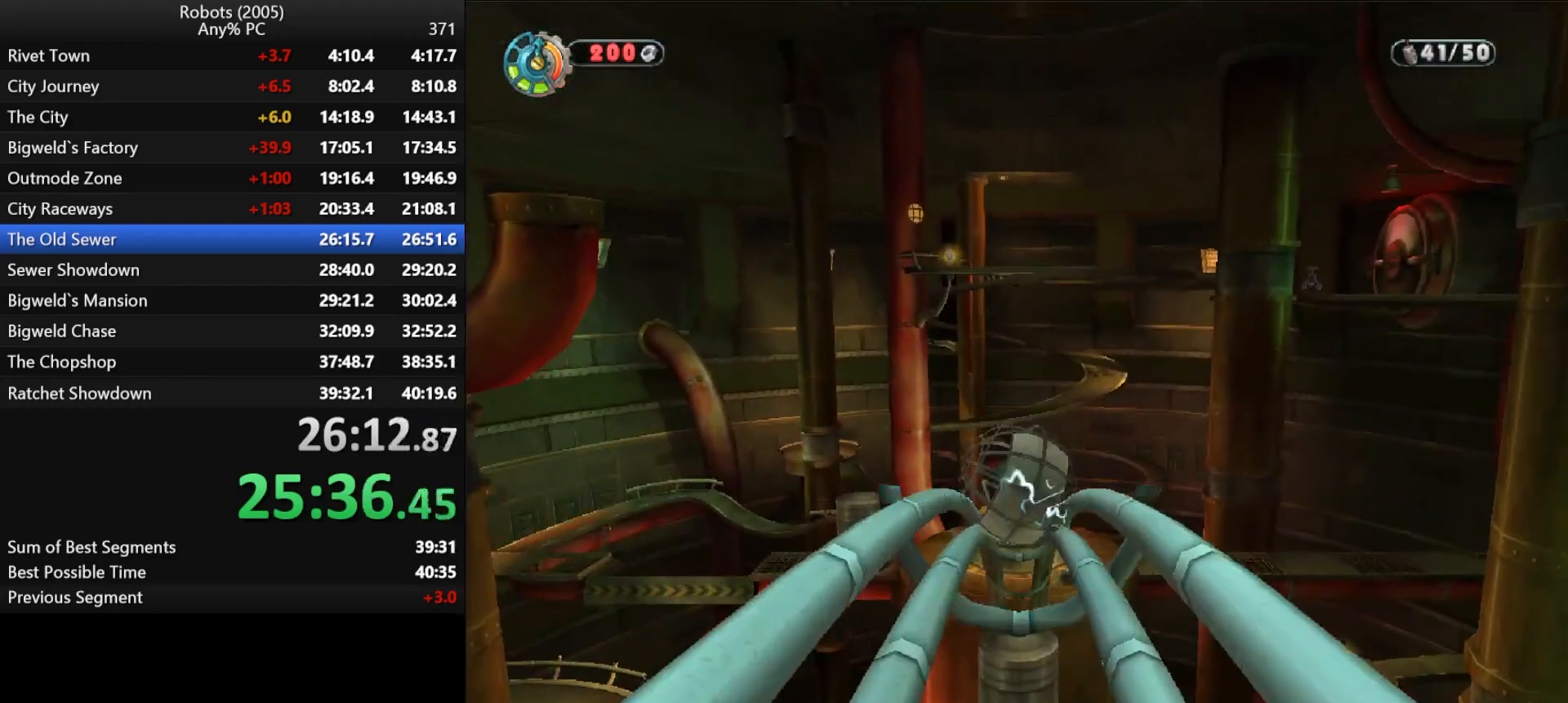
{"keys": ["shift", "w"], "events": [[317, "semicolon", "down"], [350, "semicolon", "up"]]}
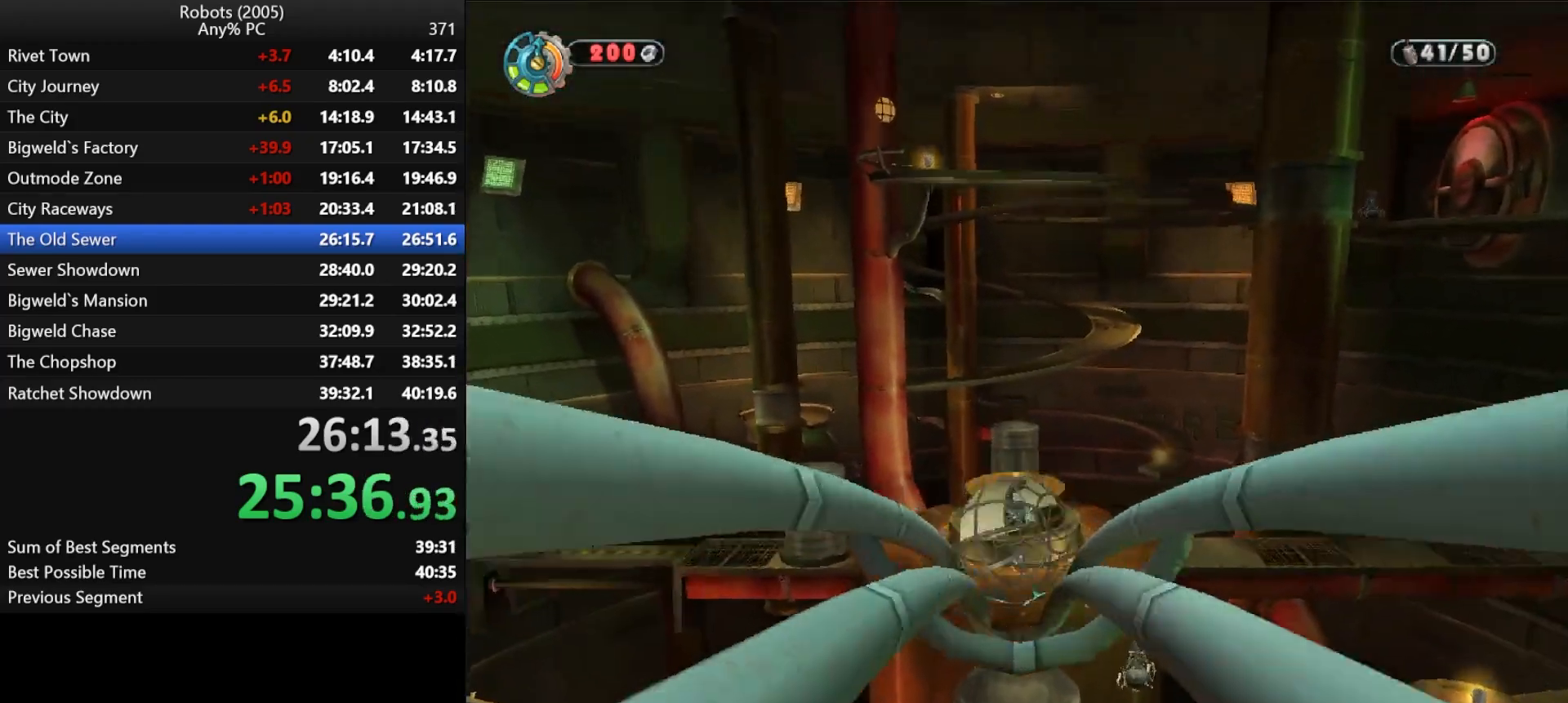
{"keys": ["d", "shift", "w"], "events": [[333, "semicolon", "down"], [433, "d", "down"], [433, "semicolon", "up"], [433, "space", "down"], [483, "space", "up"]]}
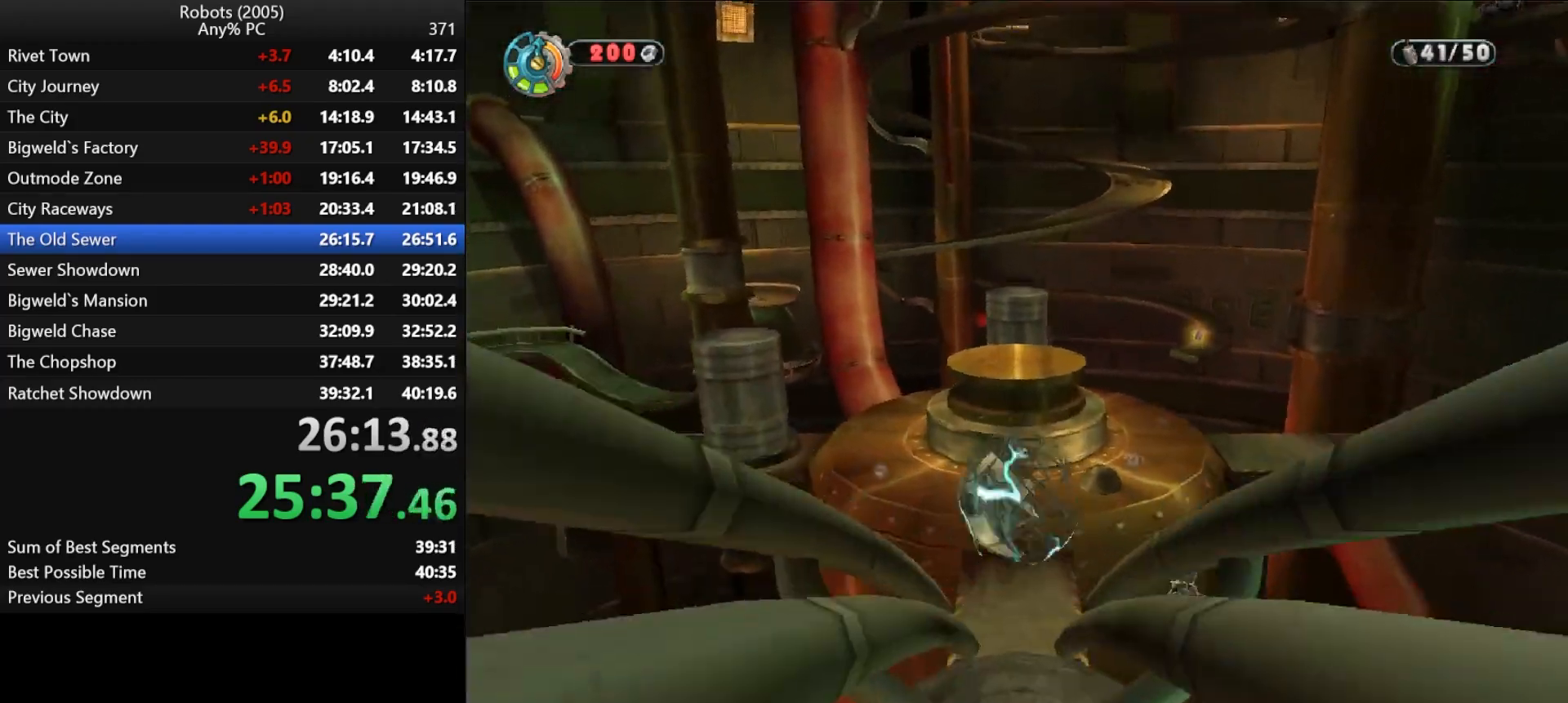
{"keys": ["d", "semicolon", "shift", "space", "w"], "events": [[33, "d", "up"], [67, "semicolon", "down"], [167, "semicolon", "up"], [300, "semicolon", "down"], [400, "semicolon", "up"], [483, "d", "down"], [483, "semicolon", "down"], [483, "space", "down"]]}
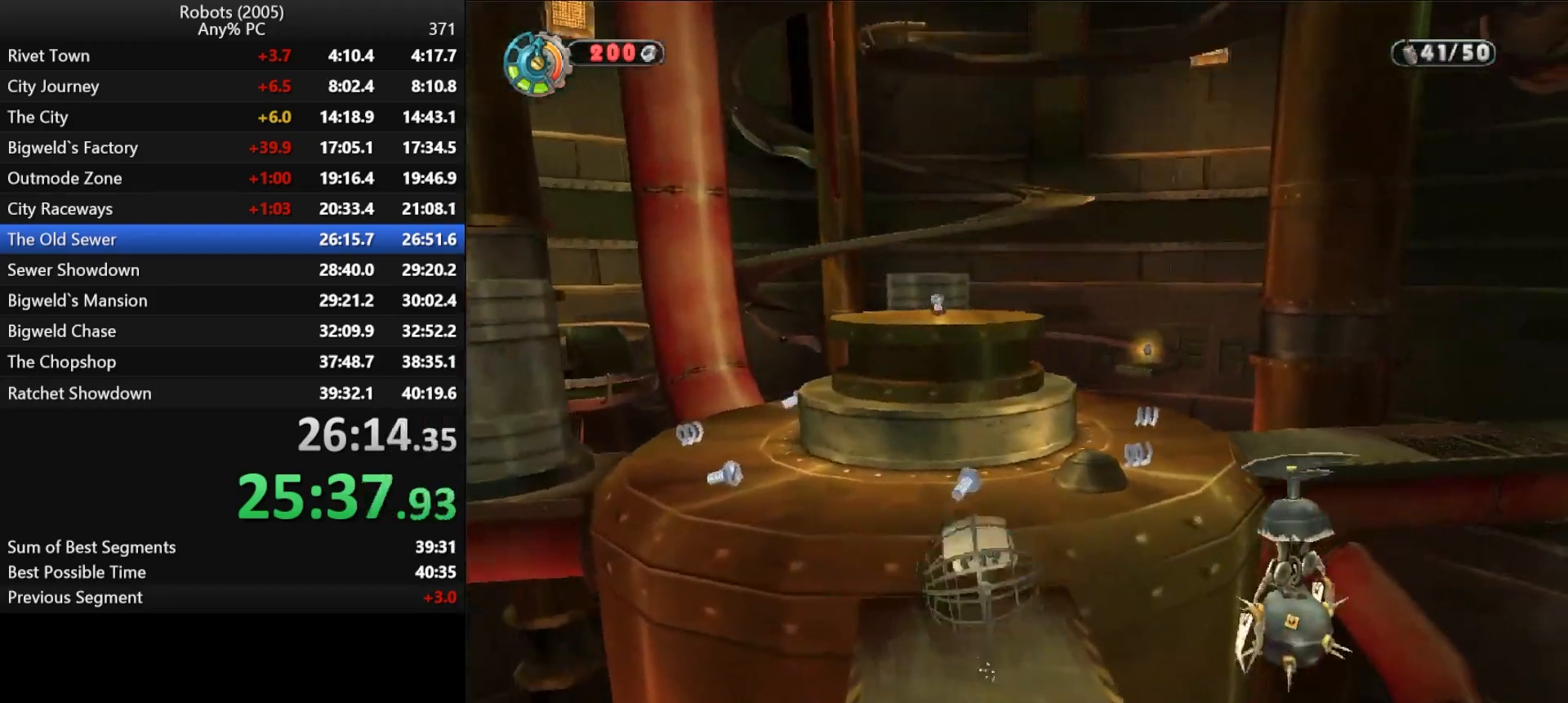
{"keys": ["w"], "events": [[83, "space", "up"], [133, "w", "up"], [183, "semicolon", "up"], [183, "shift", "up"], [417, "d", "up"], [483, "w", "down"]]}
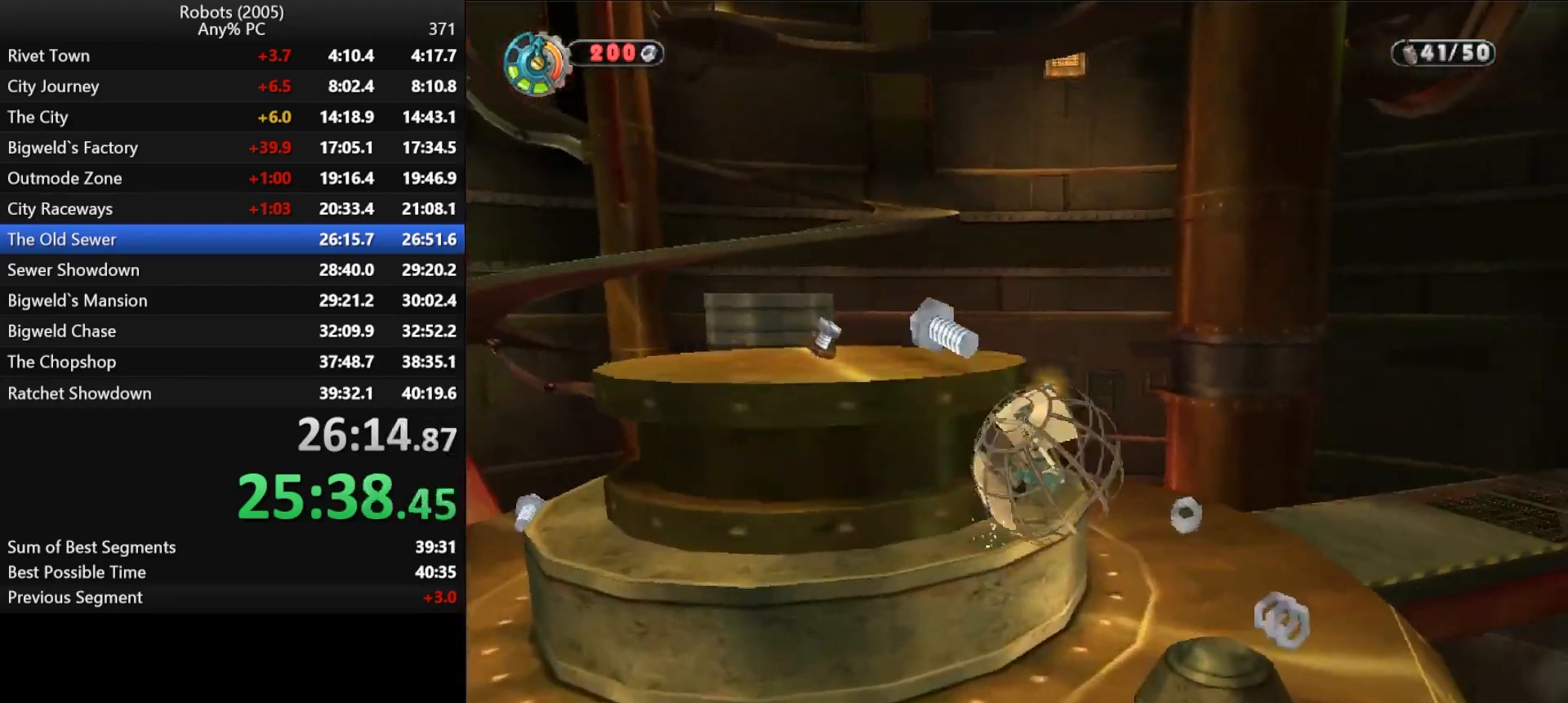
{"keys": ["d", "semicolon", "shift"], "events": [[183, "shift", "down"], [333, "semicolon", "down"], [383, "d", "down"], [417, "w", "up"]]}
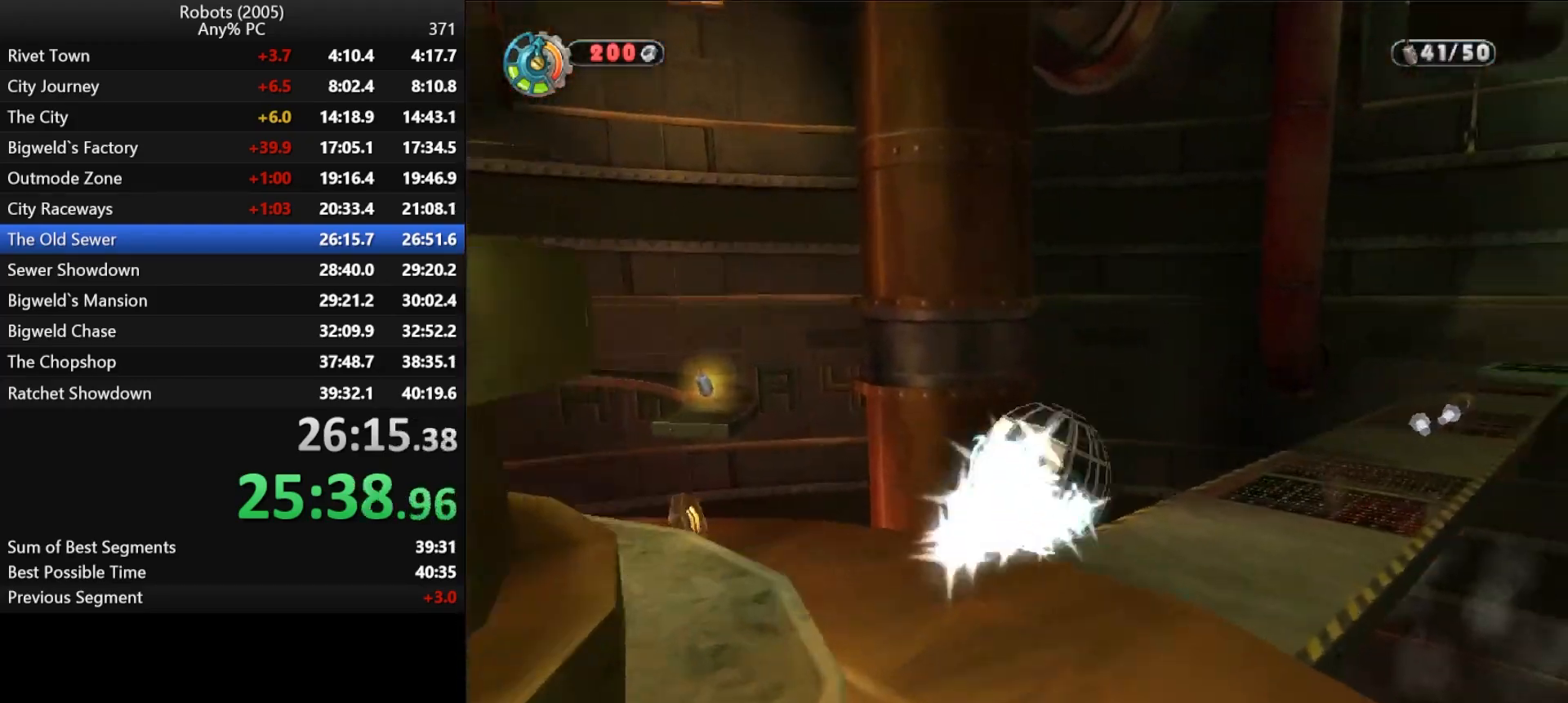
{"keys": ["a", "shift", "w"], "events": [[117, "semicolon", "up"], [433, "d", "up"], [483, "a", "down"], [483, "w", "down"]]}
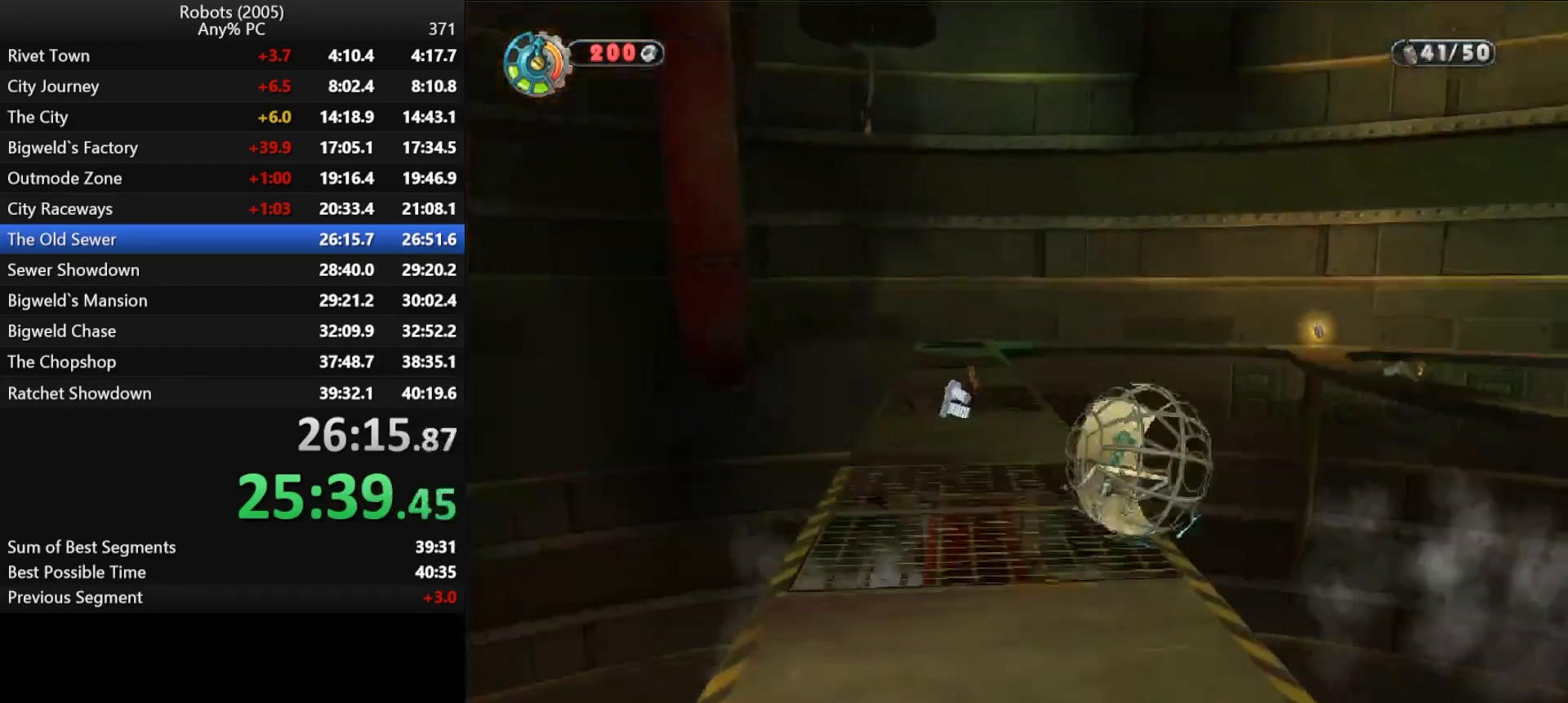
{"keys": [], "events": [[50, "k", "down"], [133, "w", "up"], [233, "shift", "up"], [333, "k", "up"], [417, "a", "up"]]}
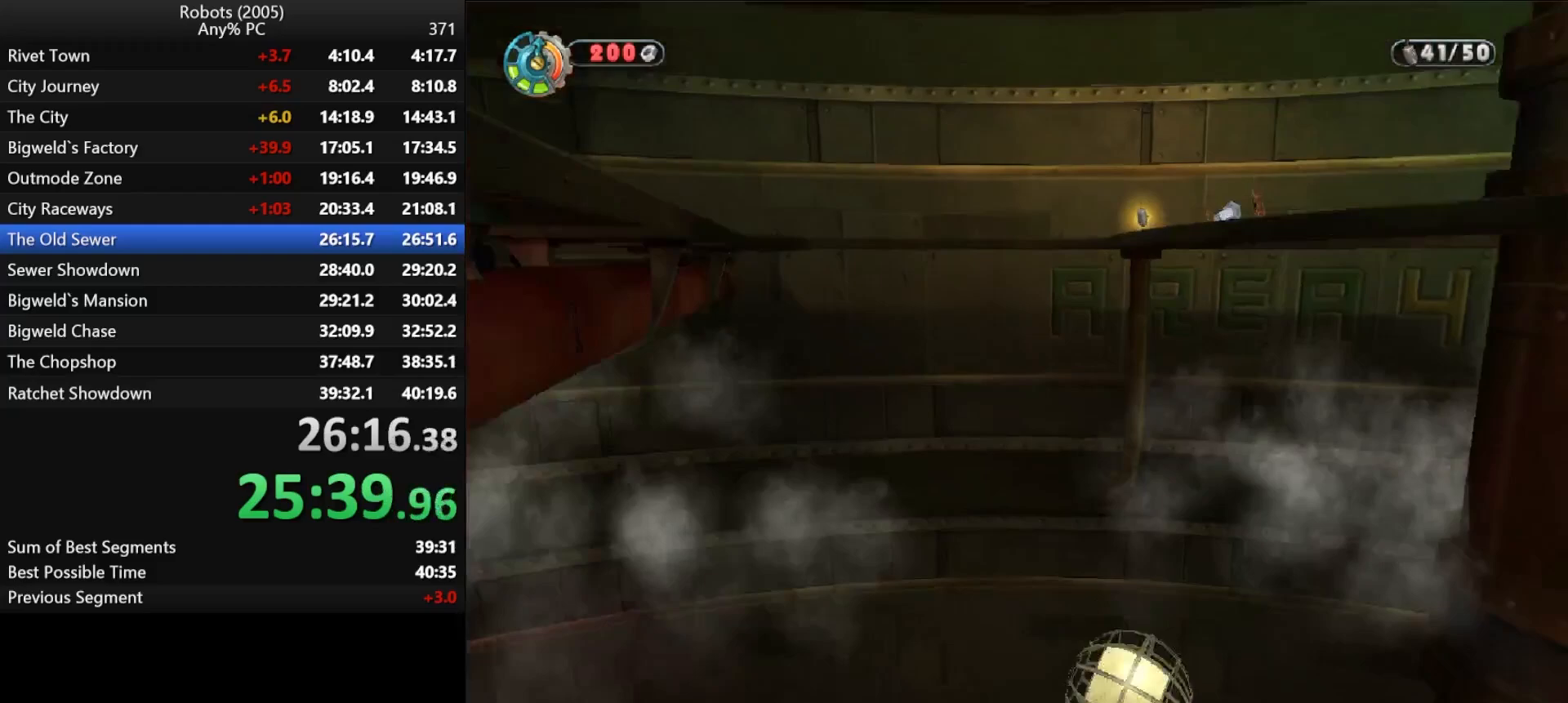
{"keys": [], "events": []}
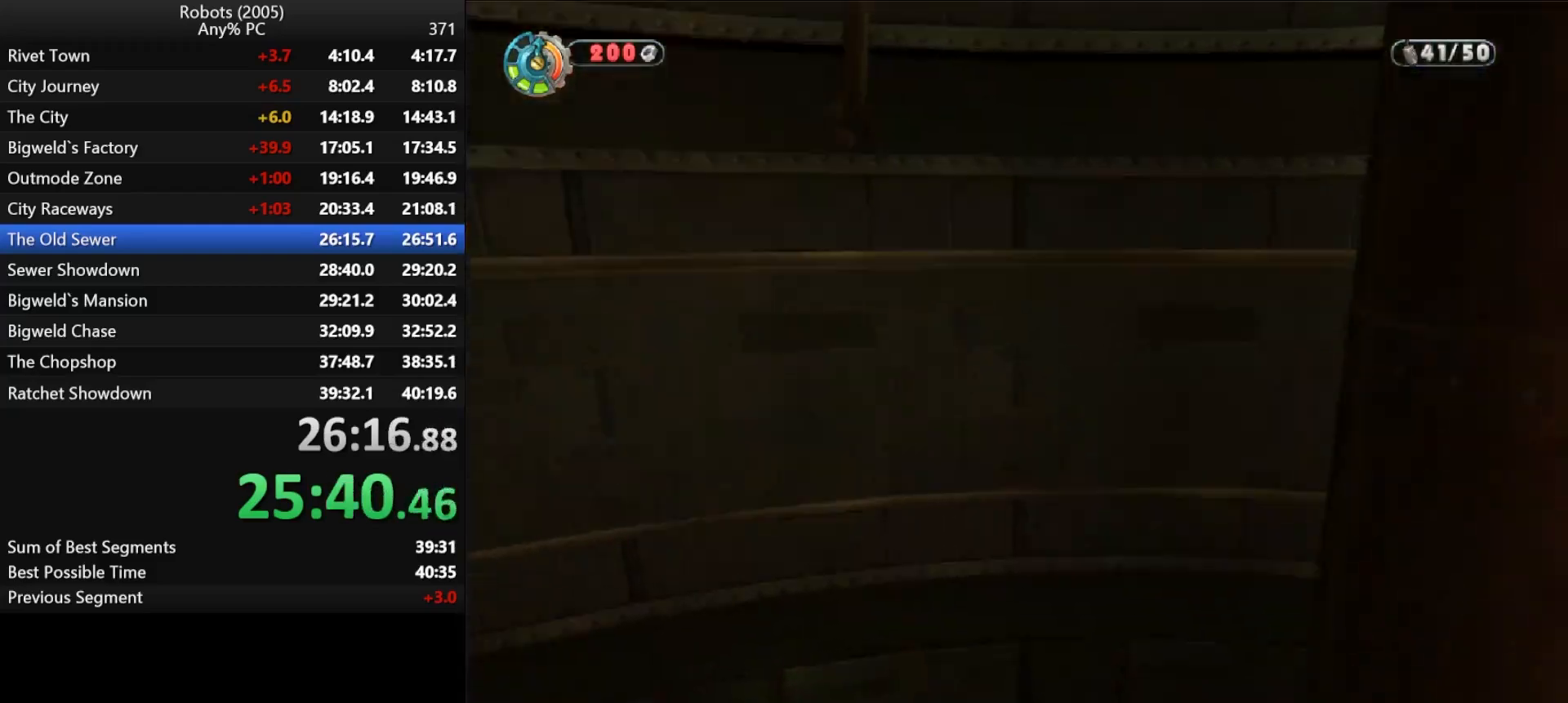
{"keys": [], "events": []}
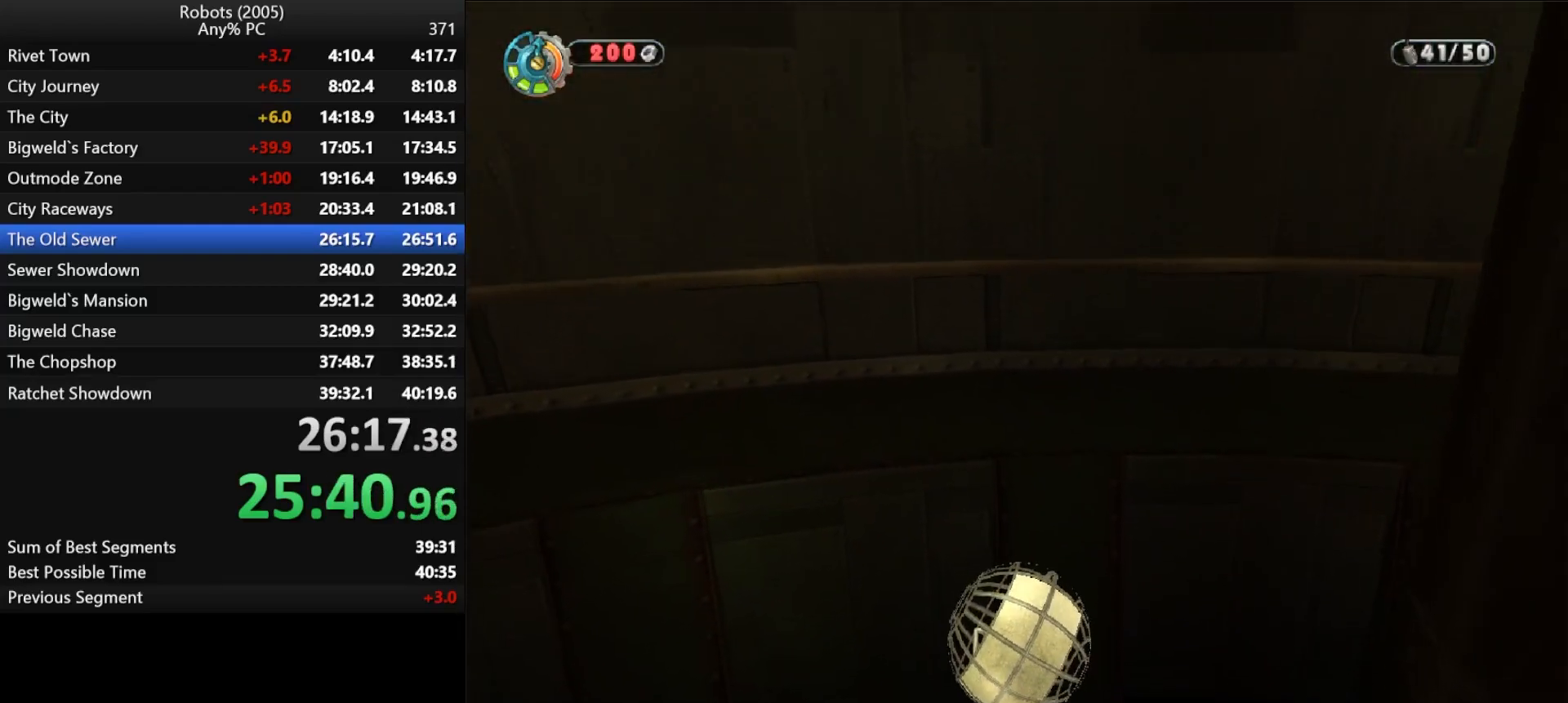
{"keys": [], "events": []}
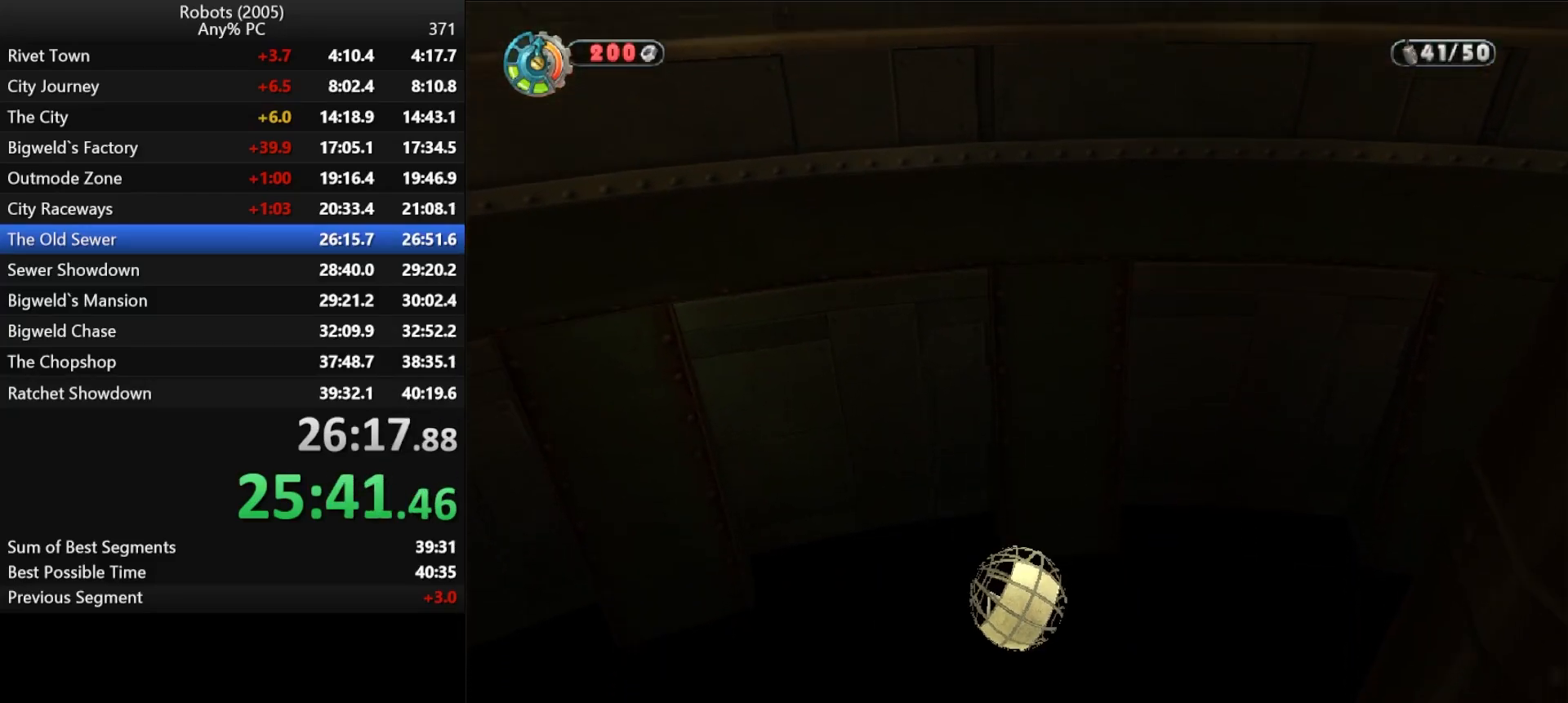
{"keys": [], "events": [[417, "return", "down"], [467, "return", "up"]]}
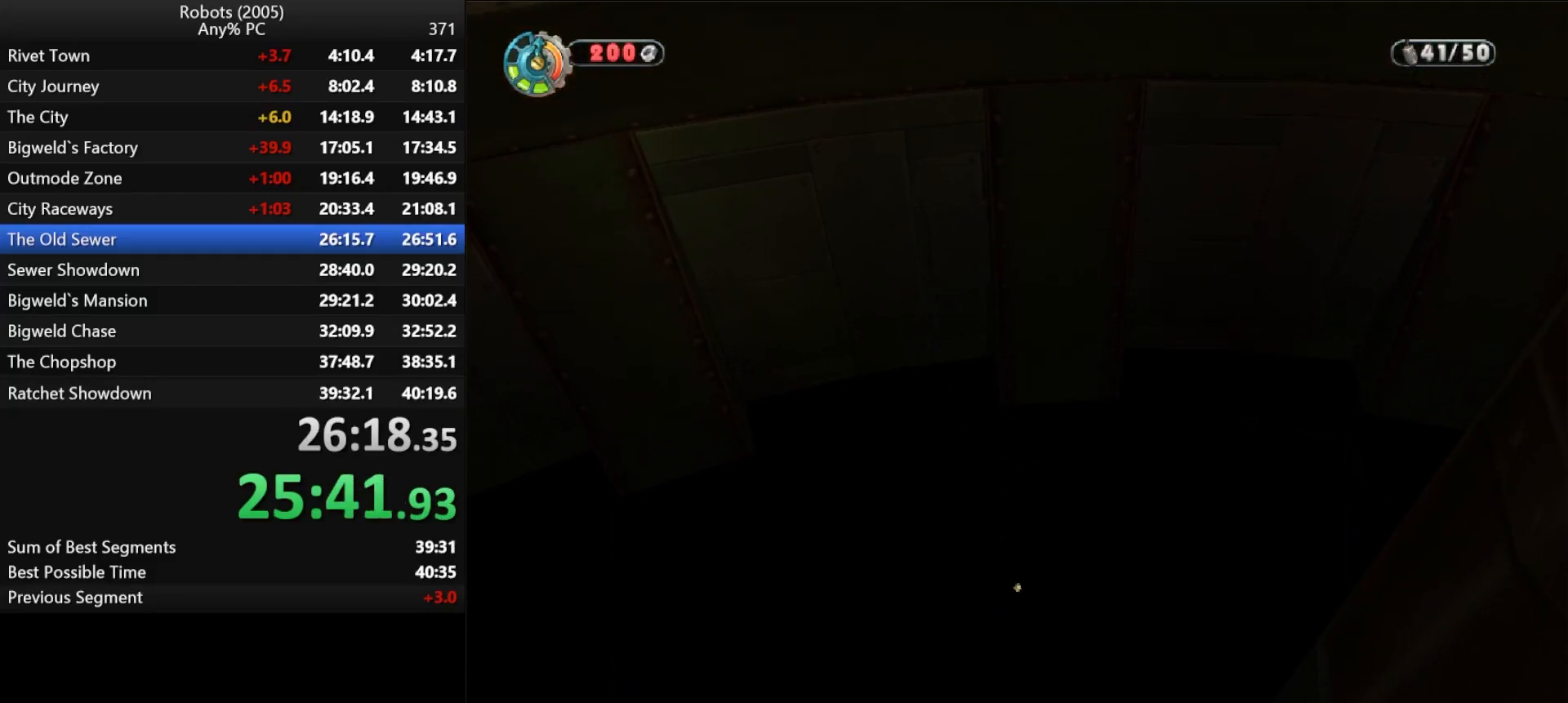
{"keys": ["return"], "events": [[17, "return", "down"], [100, "return", "up"], [167, "return", "down"], [250, "return", "up"], [483, "return", "down"]]}
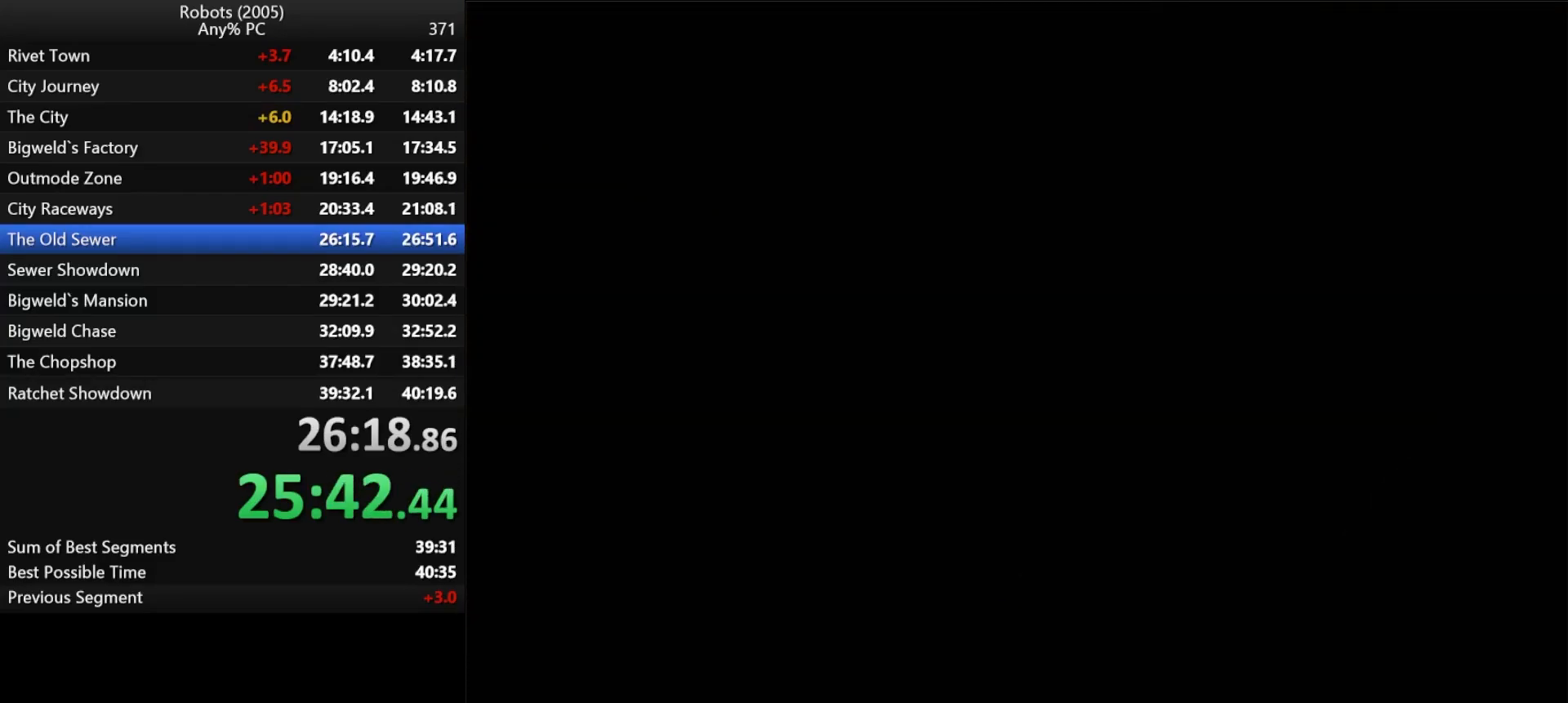
{"keys": [], "events": [[33, "return", "up"], [83, "return", "down"], [133, "return", "up"], [217, "return", "down"], [267, "return", "up"]]}
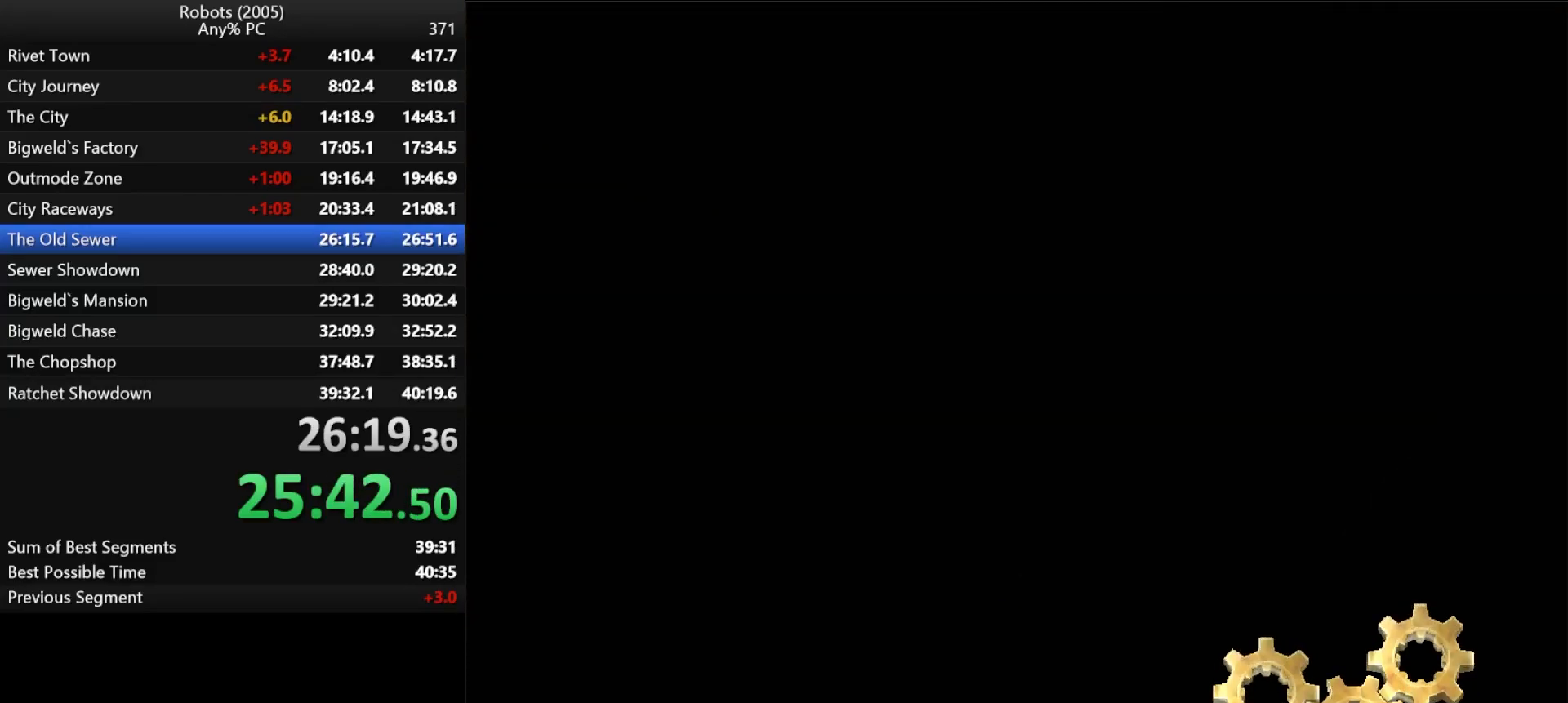
{"keys": ["shift", "w"], "events": [[200, "w", "down"], [283, "shift", "down"]]}
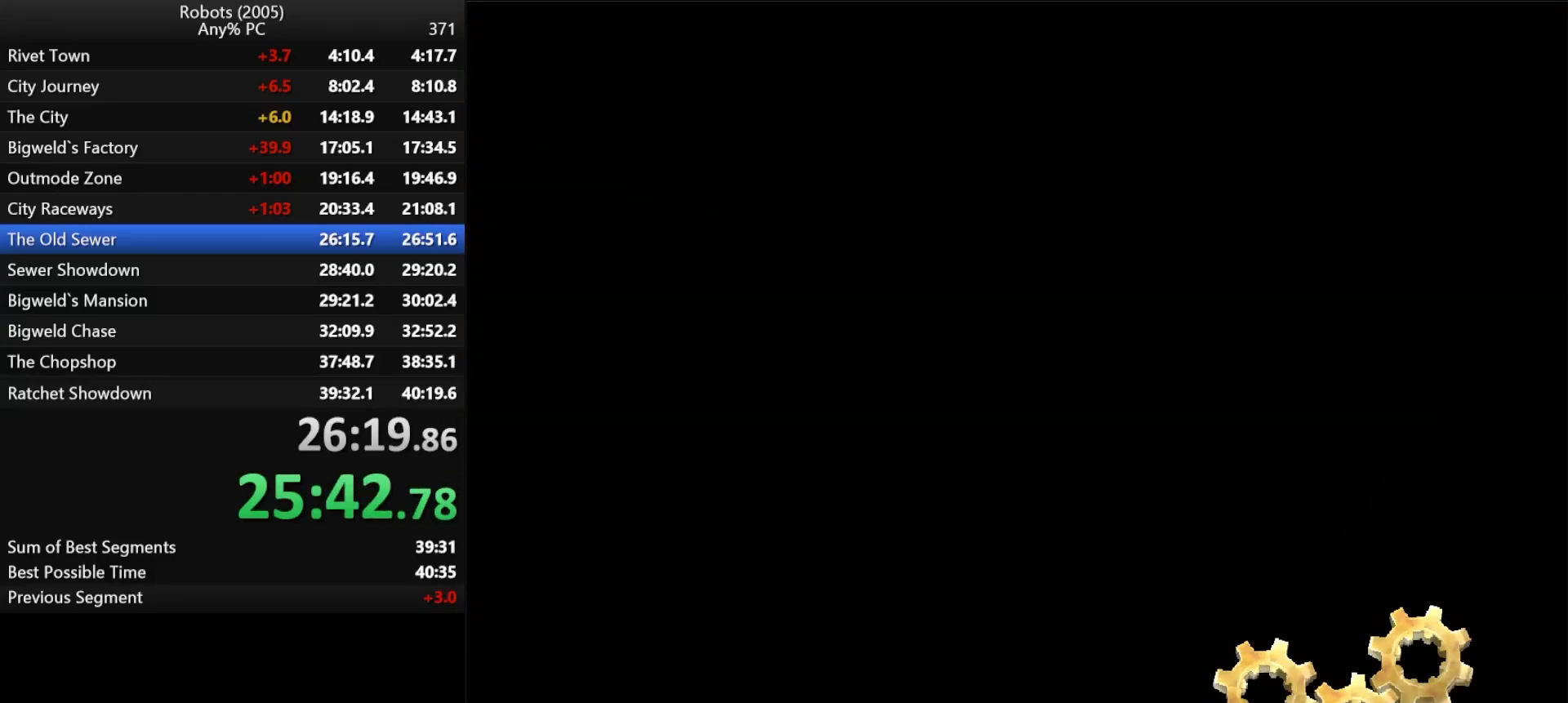
{"keys": ["w"], "events": [[17, "shift", "up"], [67, "w", "up"], [483, "w", "down"]]}
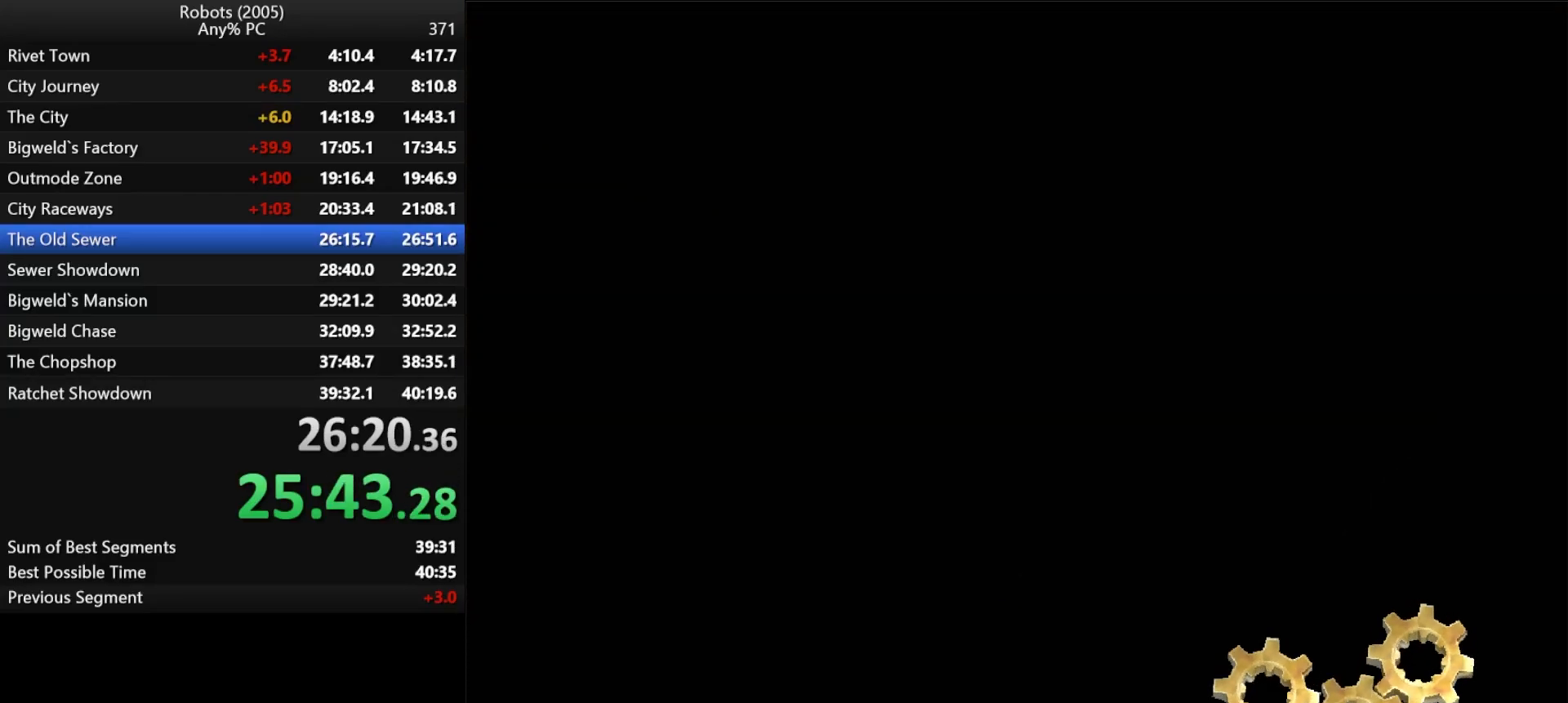
{"keys": ["shift", "w"], "events": [[33, "shift", "down"]]}
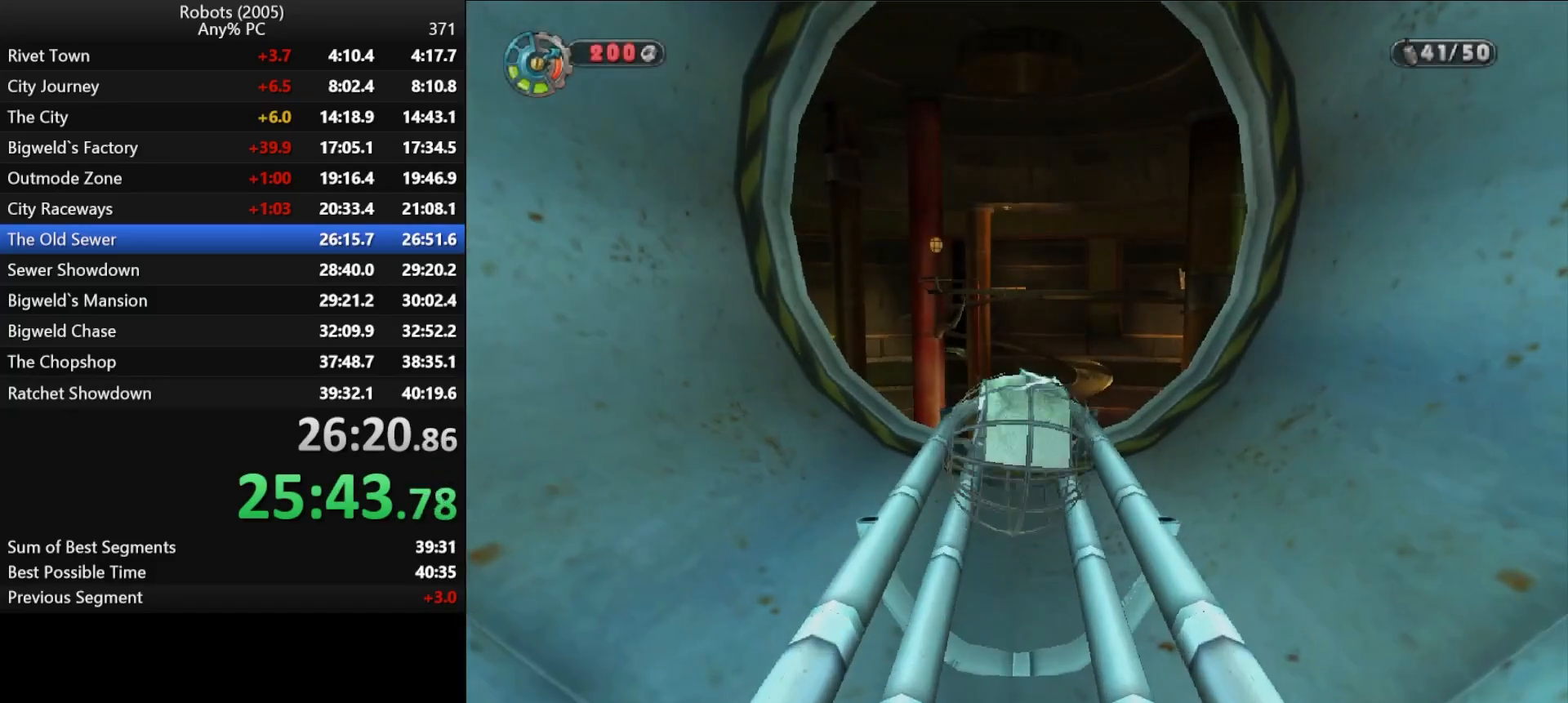
{"keys": ["shift", "w"], "events": []}
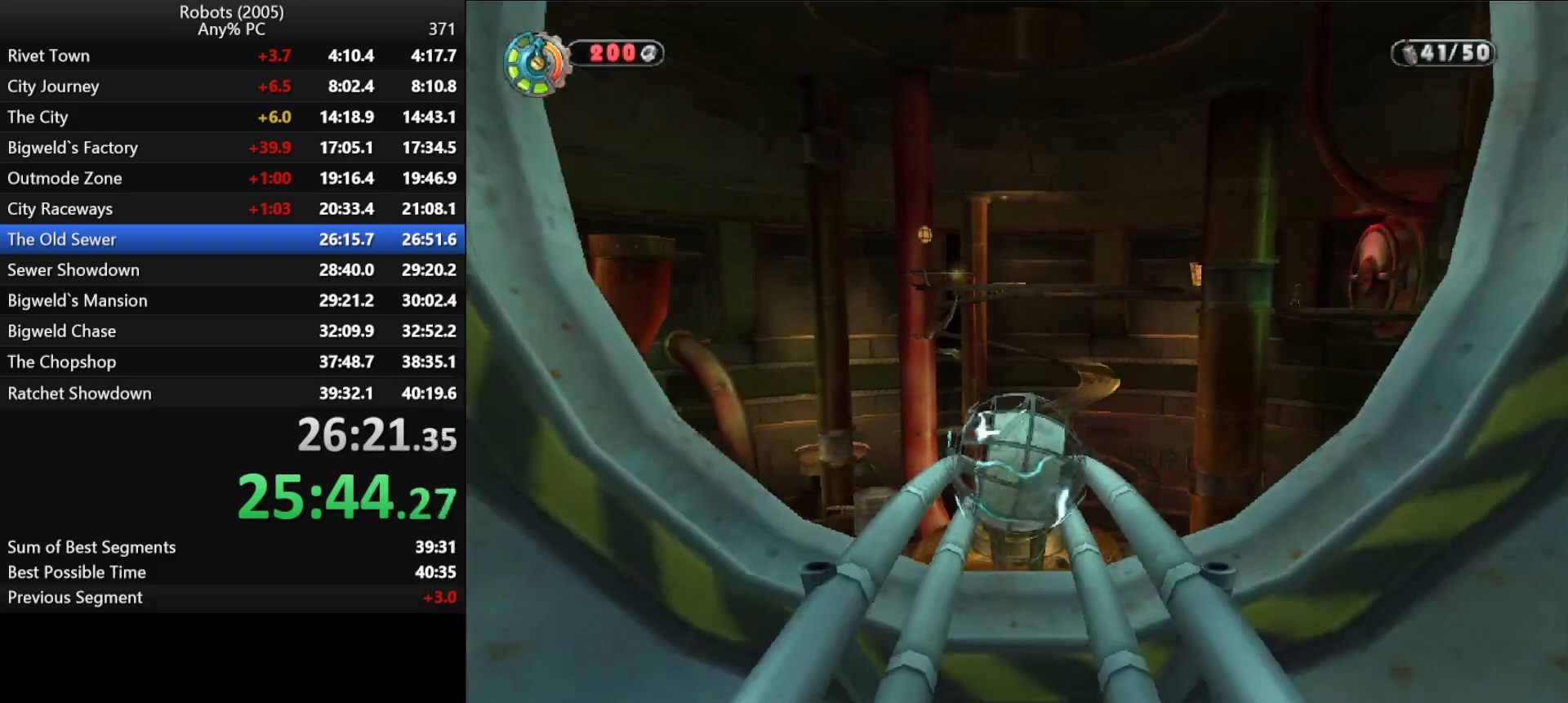
{"keys": ["shift", "w"], "events": [[217, "semicolon", "down"], [267, "semicolon", "up"]]}
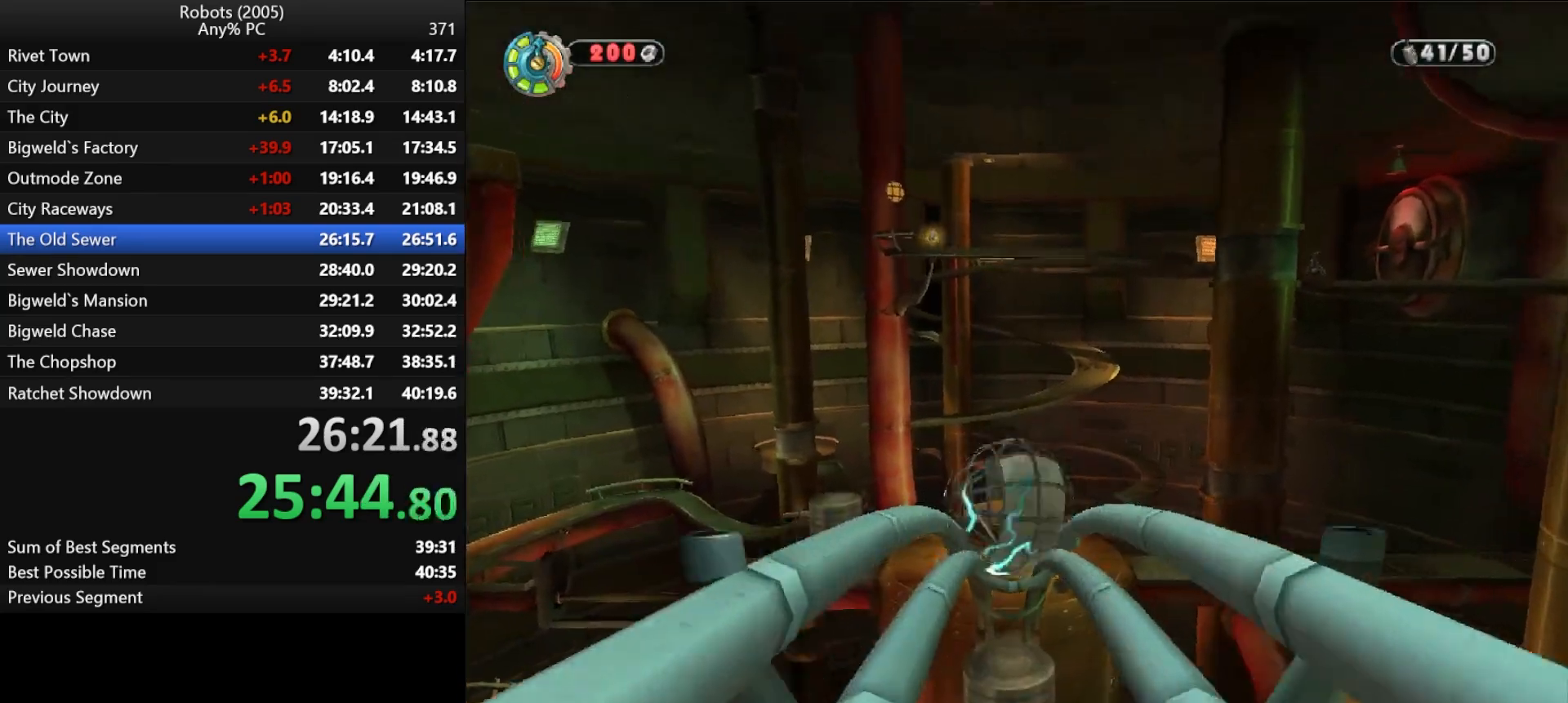
{"keys": ["shift", "w"], "events": [[317, "semicolon", "down"], [367, "semicolon", "up"]]}
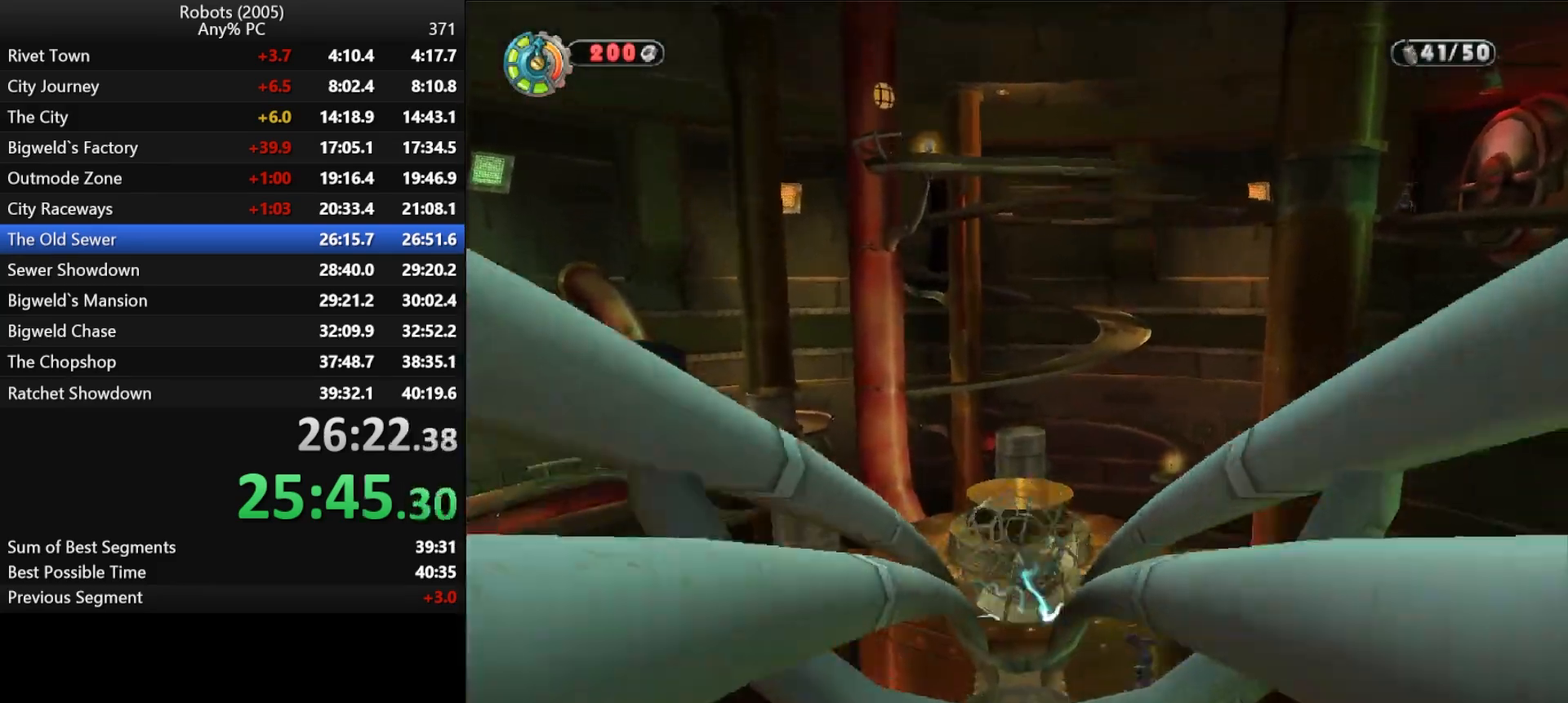
{"keys": ["shift", "w"], "events": [[333, "semicolon", "down"], [383, "semicolon", "up"]]}